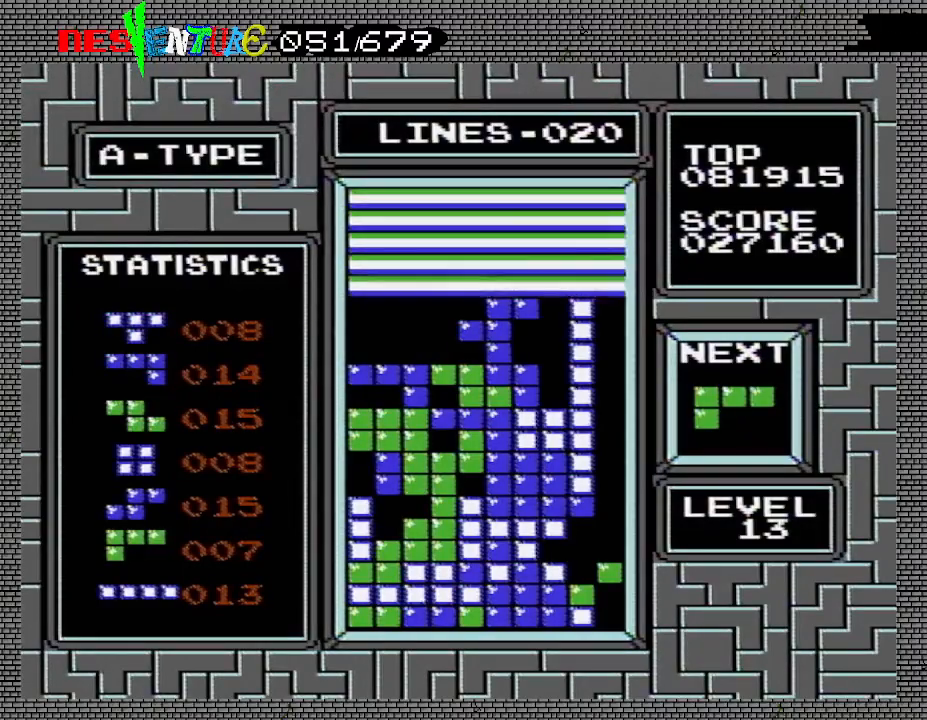
Gameplay with a controller (Nintendo layout); each line is a JSON object with the inputs held at the frame after it. "events" lists button and stick changes between this image and that frame as [ms after this image, input, new state], when the widget could be followed in between. Not read: L3 R3.
{"buttons": [], "events": [[83, "START", "up"], [250, "START", "down"], [333, "START", "up"]]}
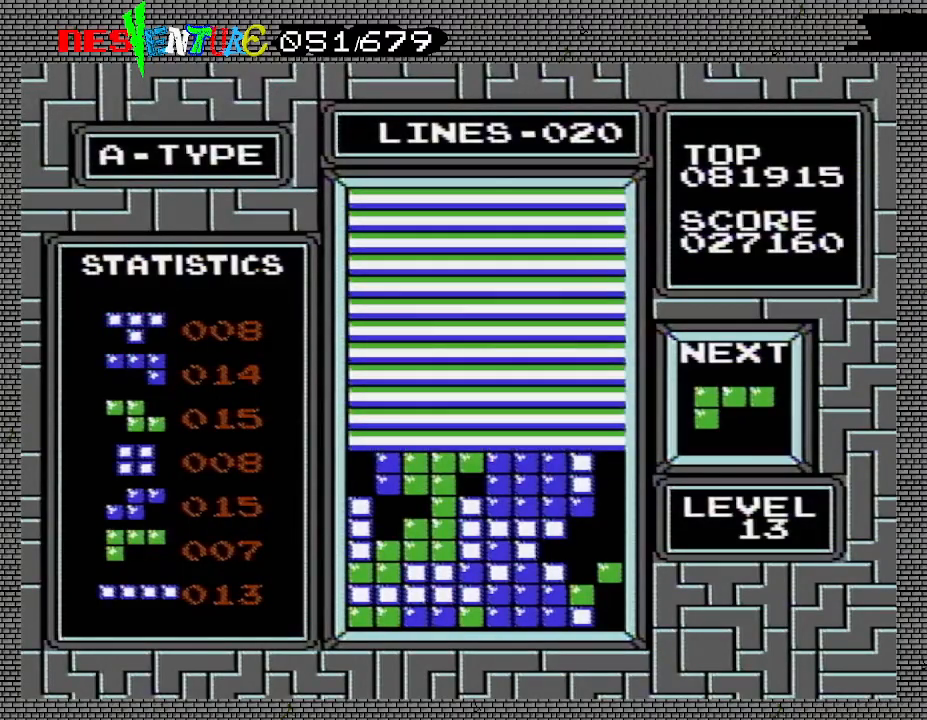
{"buttons": [], "events": [[50, "START", "down"], [183, "START", "up"], [367, "START", "down"], [483, "START", "up"]]}
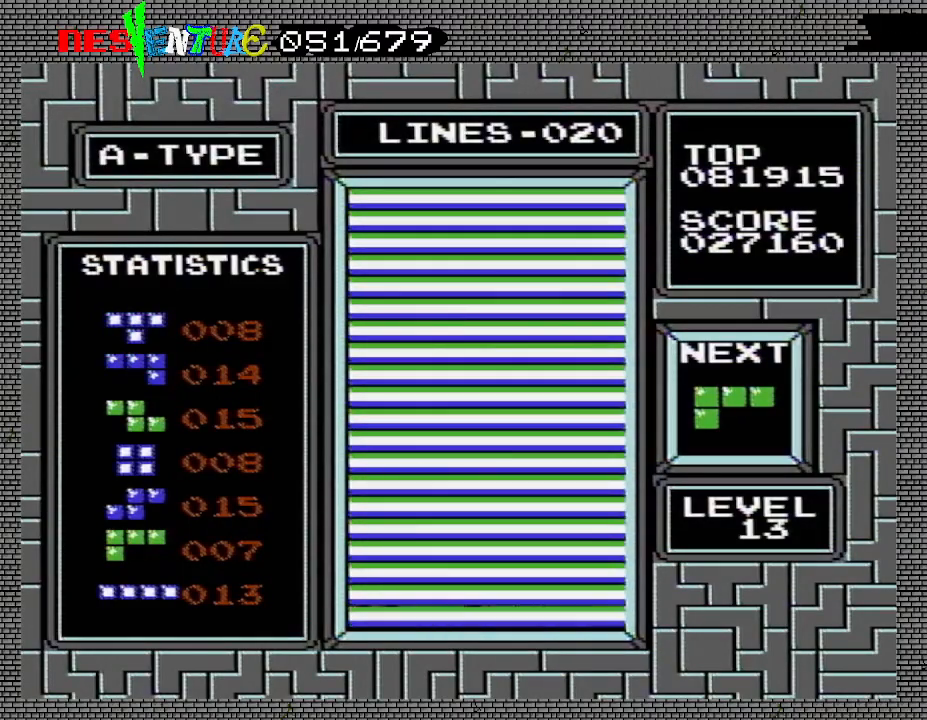
{"buttons": [], "events": [[183, "START", "down"], [300, "START", "up"]]}
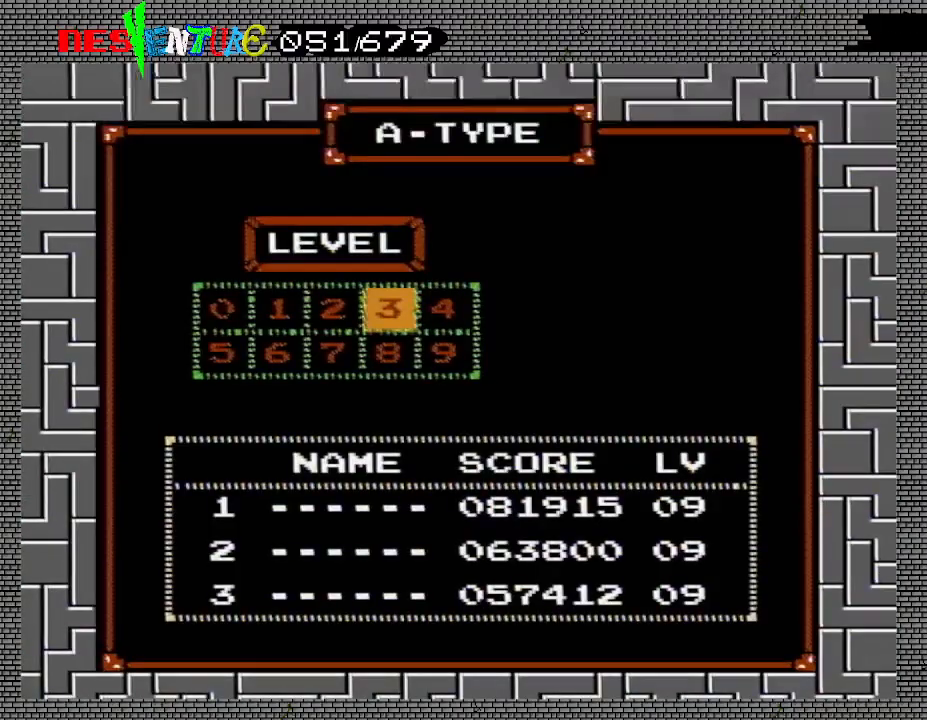
{"buttons": ["A"], "events": [[283, "A", "down"]]}
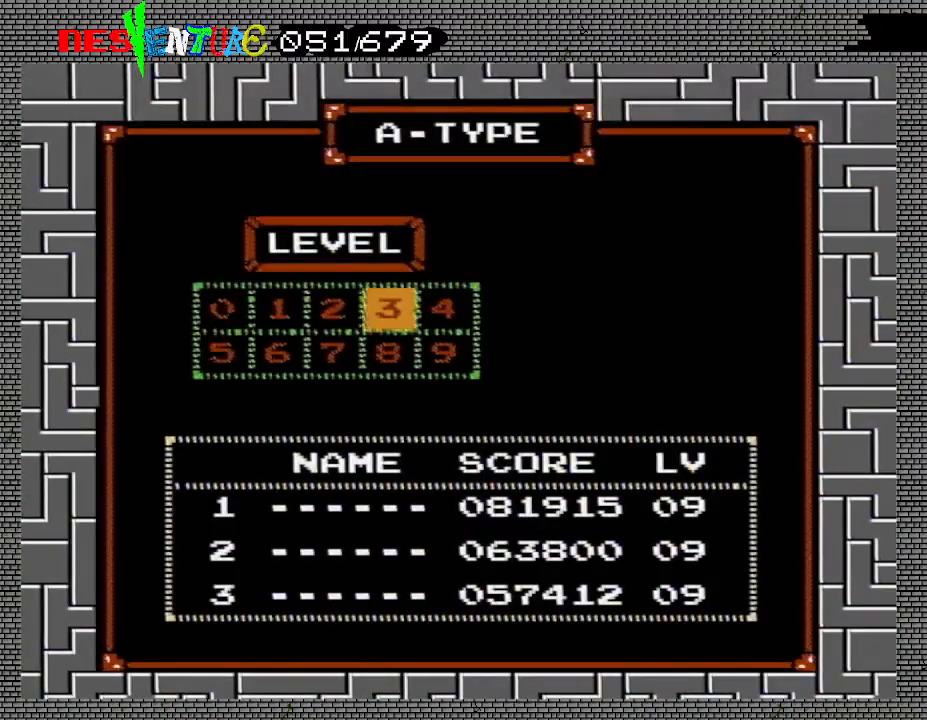
{"buttons": ["A"], "events": []}
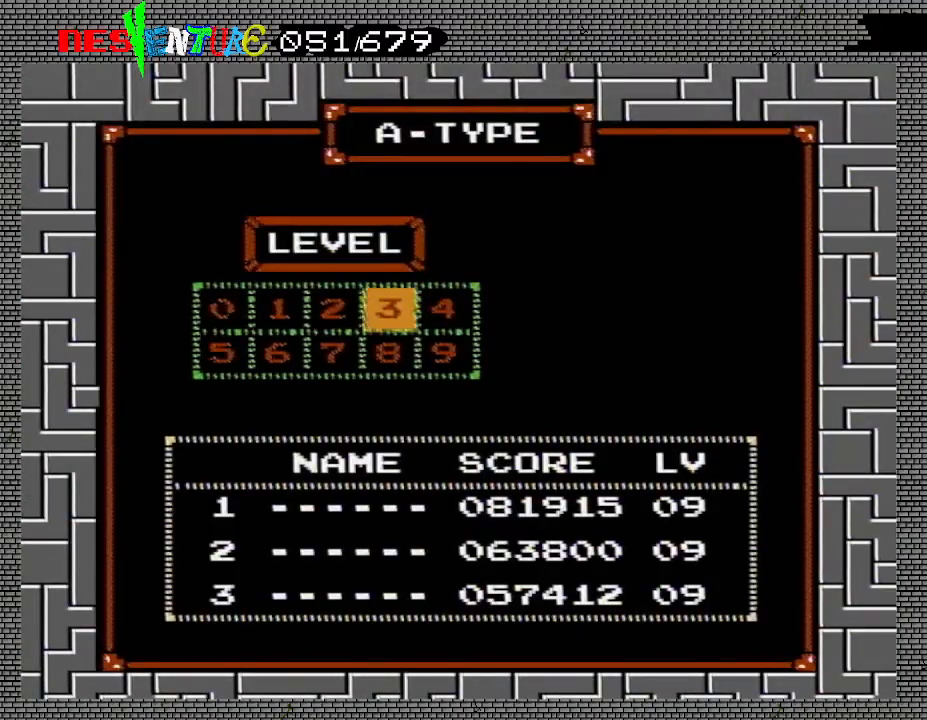
{"buttons": ["A"], "events": [[133, "START", "down"], [283, "START", "up"]]}
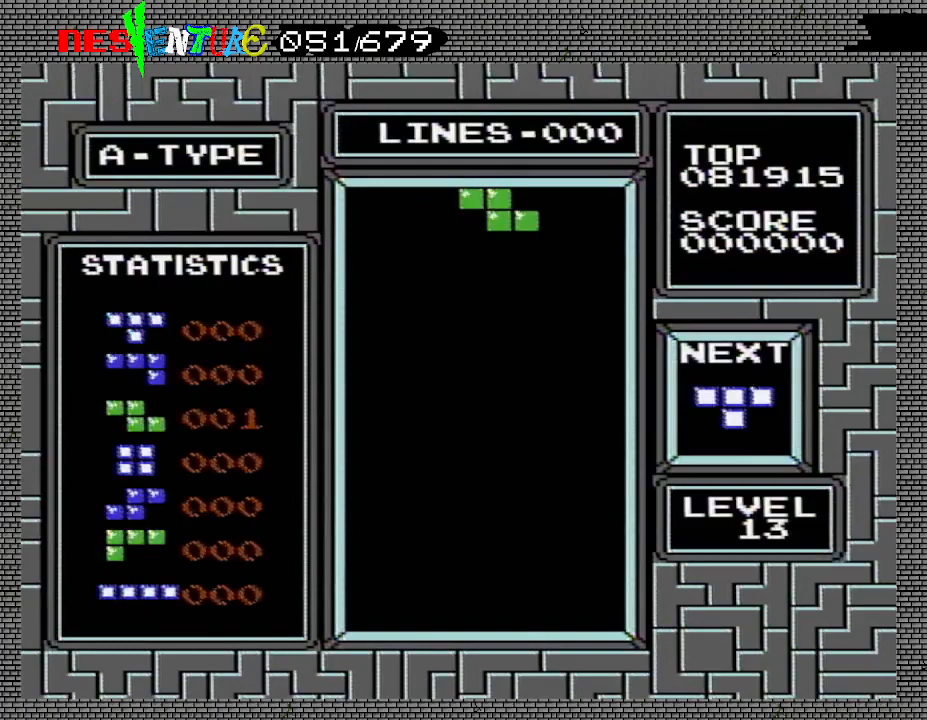
{"buttons": ["A", "DPAD_LEFT"], "events": [[67, "A", "up"], [267, "DPAD_LEFT", "down"], [450, "A", "down"]]}
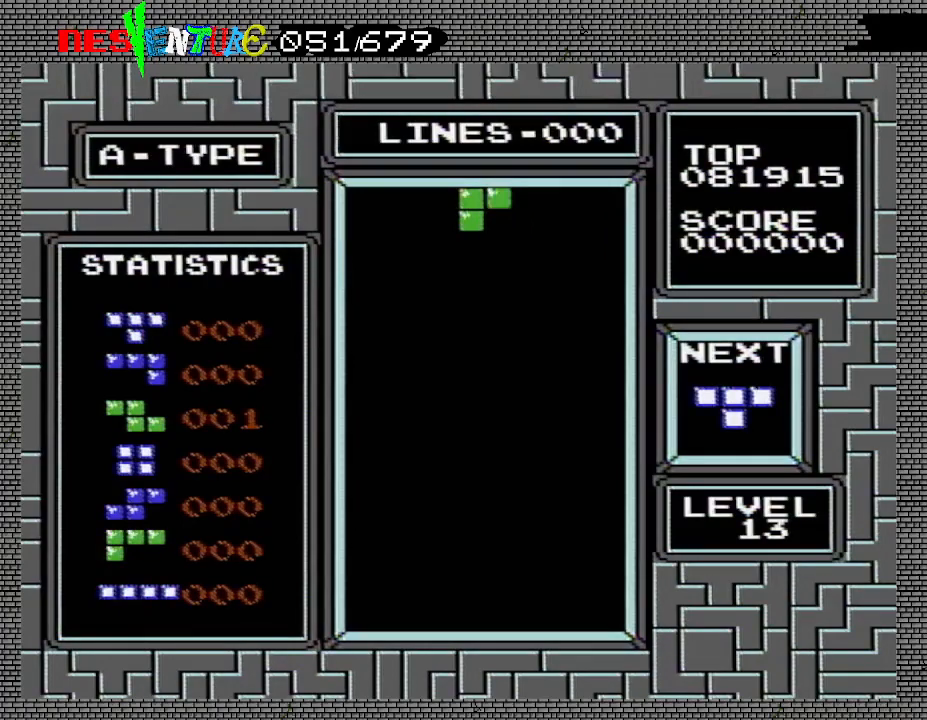
{"buttons": [], "events": [[117, "A", "up"], [350, "DPAD_LEFT", "up"]]}
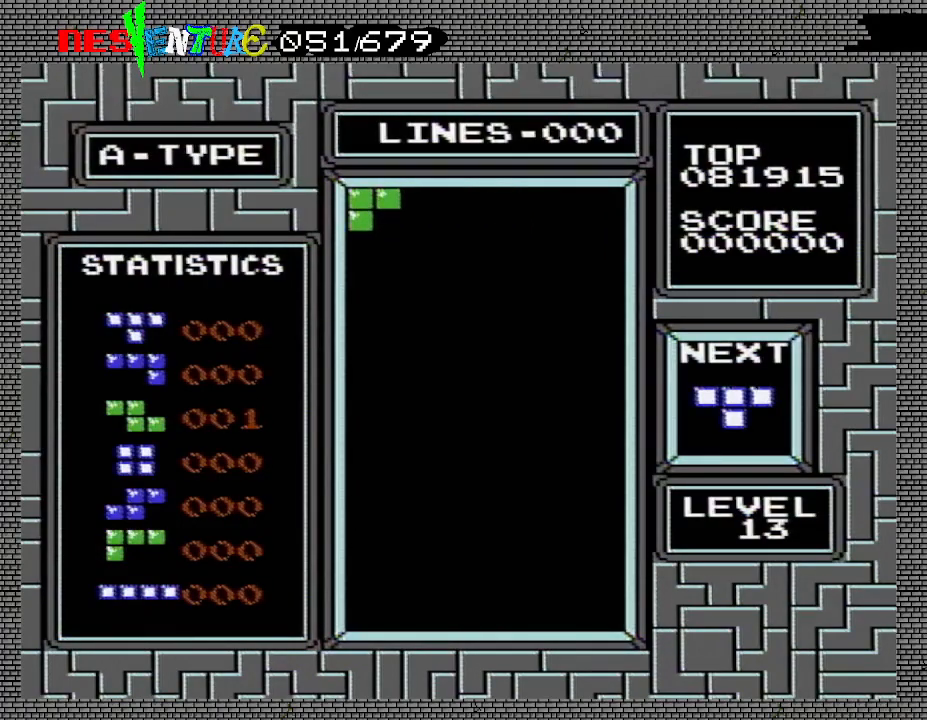
{"buttons": [], "events": []}
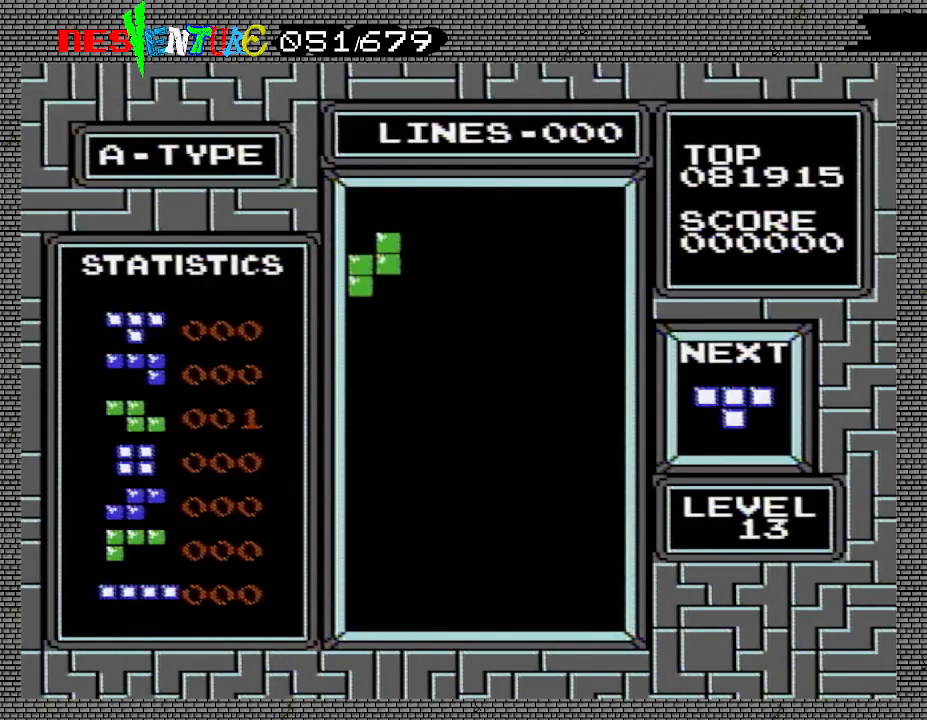
{"buttons": [], "events": []}
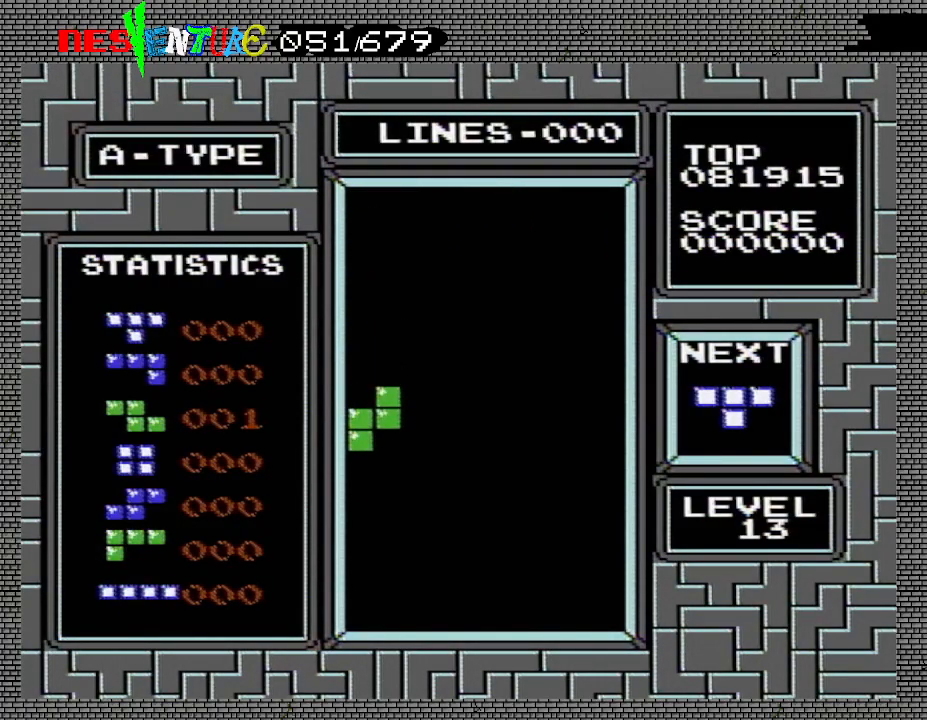
{"buttons": [], "events": []}
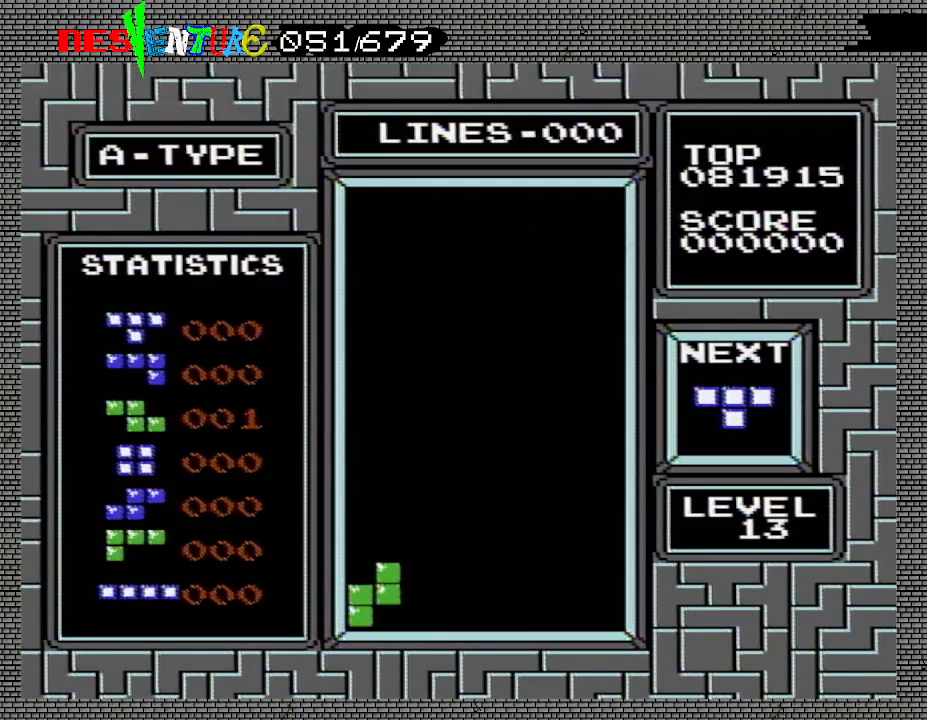
{"buttons": ["A", "DPAD_LEFT"], "events": [[117, "A", "down"], [183, "A", "up"], [267, "A", "down"], [383, "A", "up"], [417, "DPAD_LEFT", "down"], [467, "A", "down"]]}
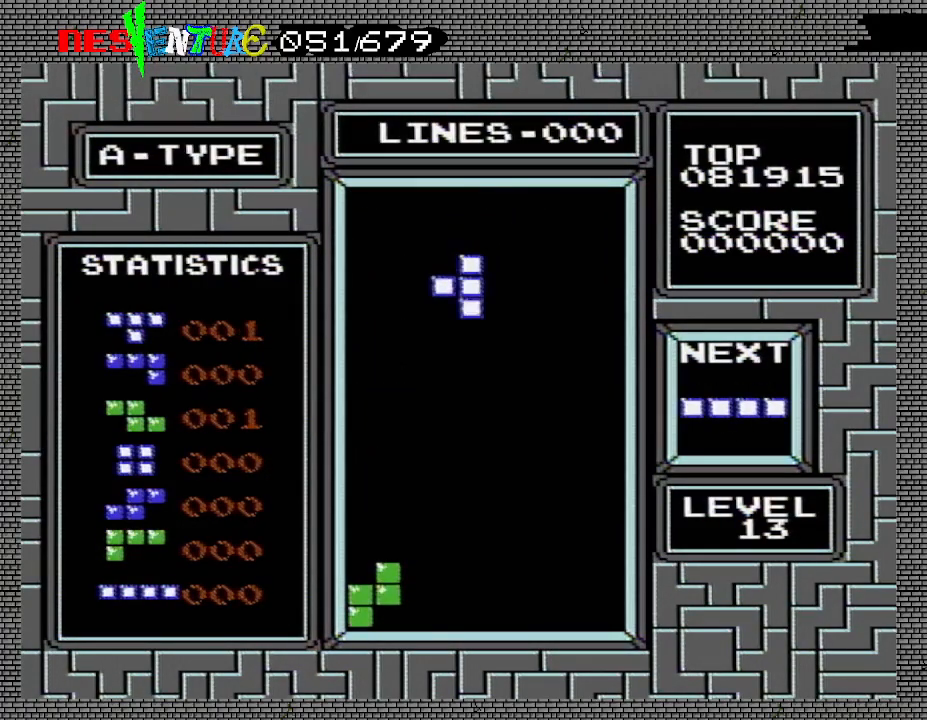
{"buttons": [], "events": [[50, "DPAD_LEFT", "up"], [100, "A", "up"], [300, "DPAD_LEFT", "down"], [367, "DPAD_LEFT", "up"]]}
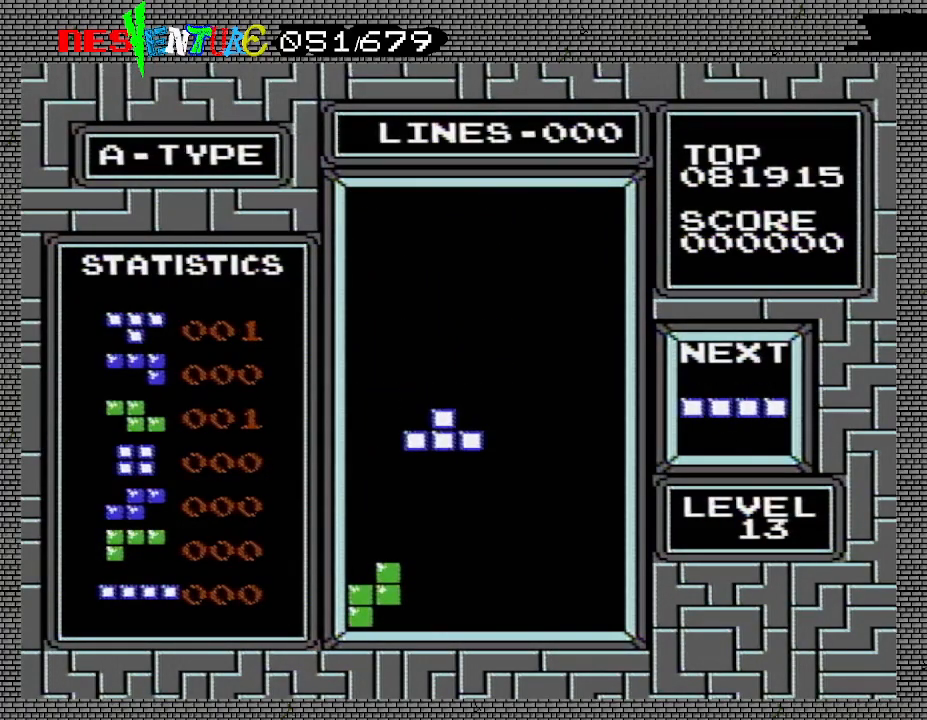
{"buttons": ["DPAD_LEFT"], "events": [[383, "DPAD_LEFT", "down"]]}
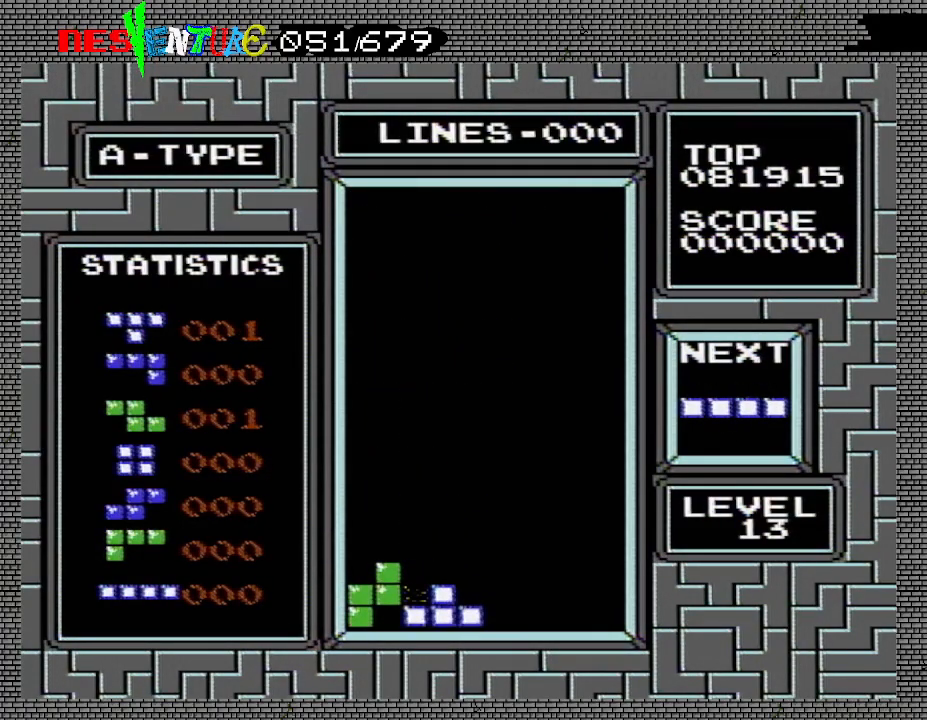
{"buttons": [], "events": [[100, "DPAD_LEFT", "up"]]}
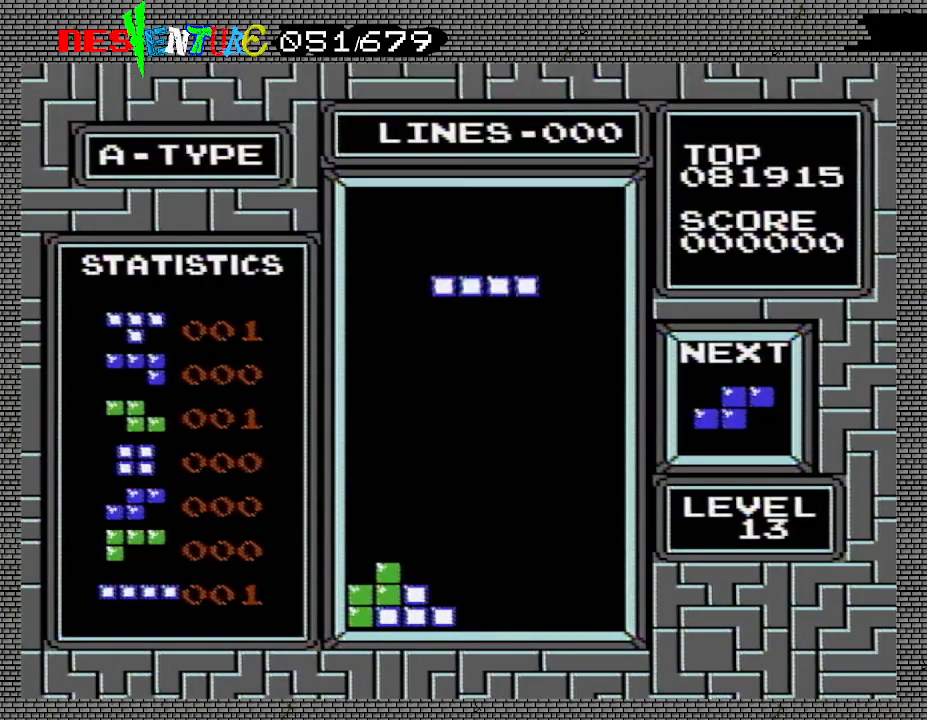
{"buttons": [], "events": []}
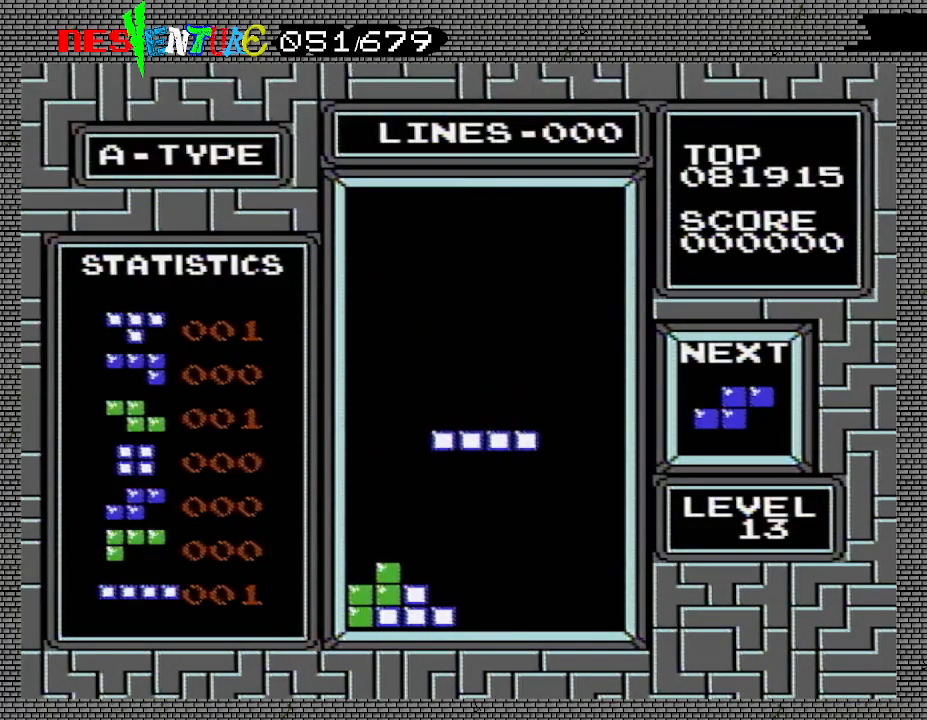
{"buttons": [], "events": []}
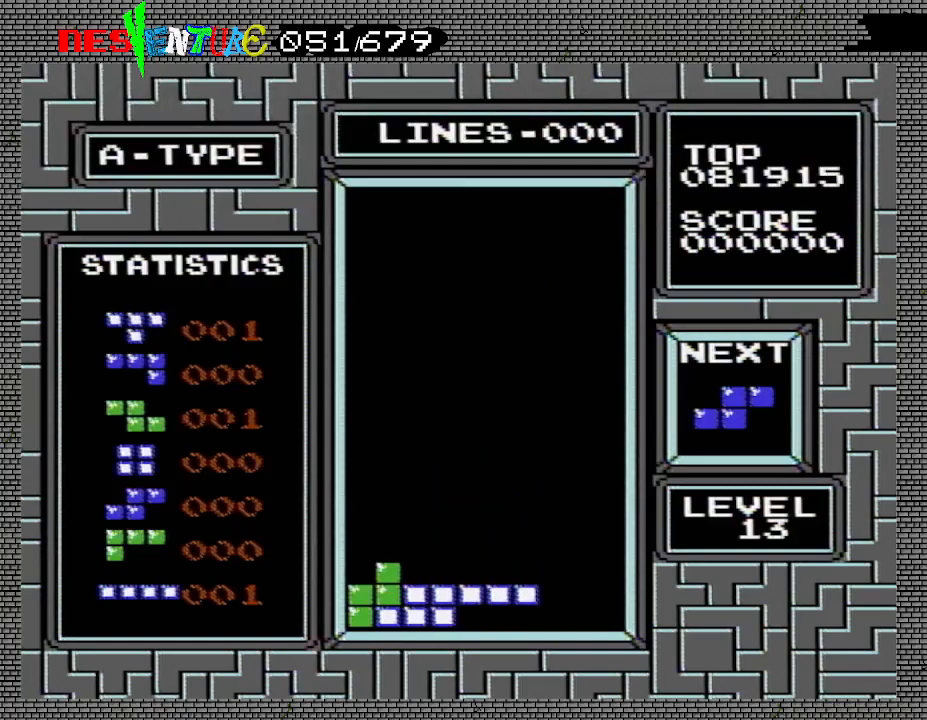
{"buttons": ["DPAD_RIGHT"], "events": [[300, "DPAD_RIGHT", "down"], [350, "DPAD_RIGHT", "up"], [433, "DPAD_RIGHT", "down"]]}
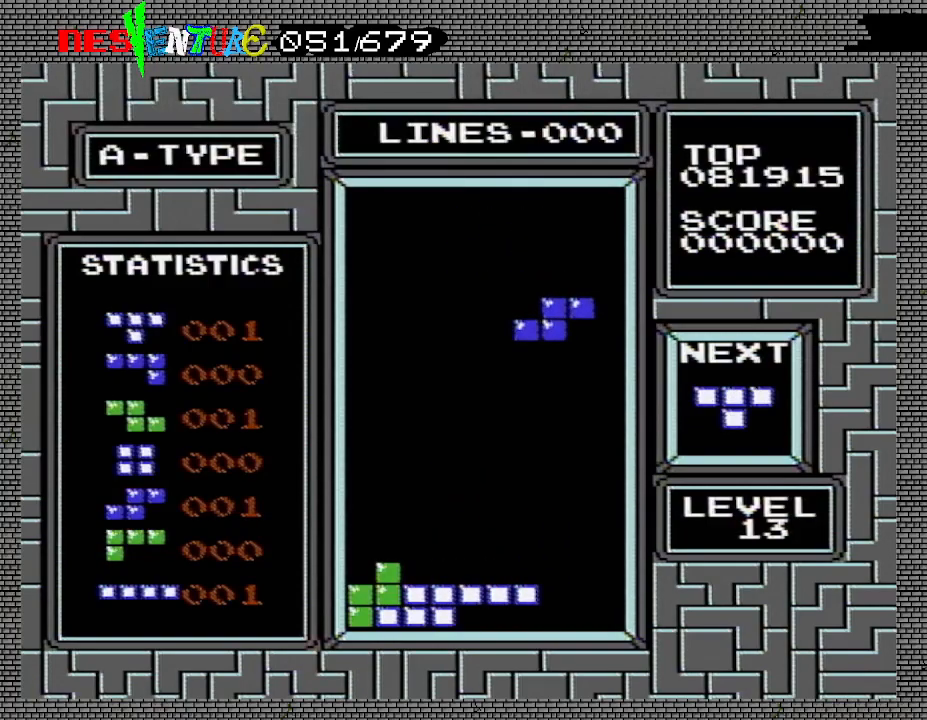
{"buttons": [], "events": [[50, "DPAD_RIGHT", "up"], [300, "DPAD_LEFT", "down"], [333, "DPAD_LEFT", "up"], [433, "DPAD_LEFT", "down"], [500, "DPAD_LEFT", "up"]]}
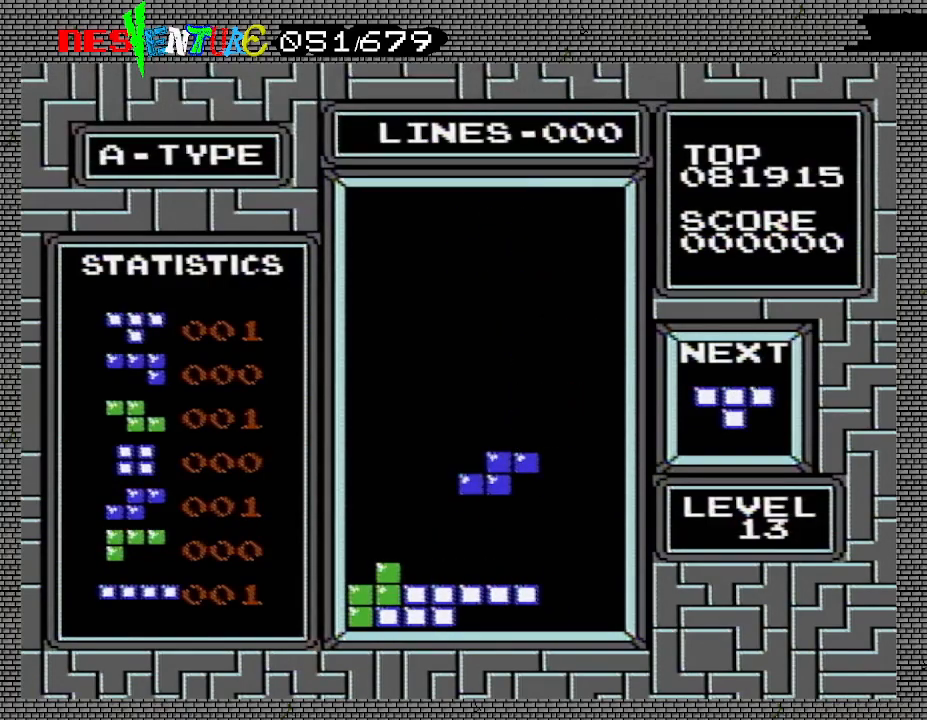
{"buttons": [], "events": [[83, "DPAD_LEFT", "down"], [150, "DPAD_LEFT", "up"], [183, "DPAD_LEFT", "down"], [217, "A", "down"], [283, "DPAD_LEFT", "up"], [333, "A", "up"], [400, "DPAD_LEFT", "down"], [467, "DPAD_LEFT", "up"]]}
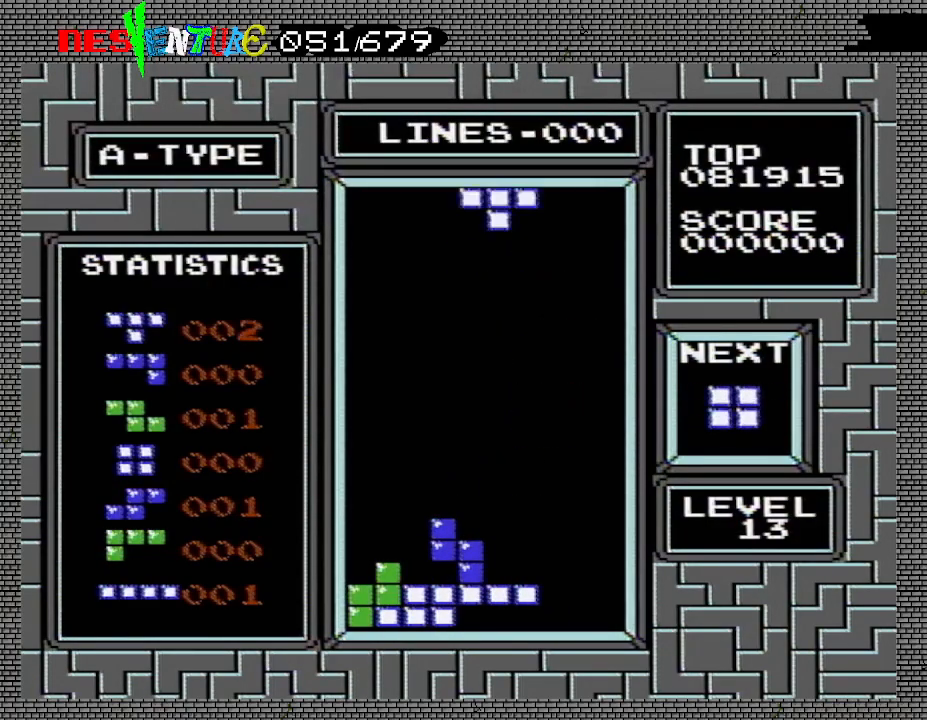
{"buttons": [], "events": [[250, "START", "down"], [383, "START", "up"]]}
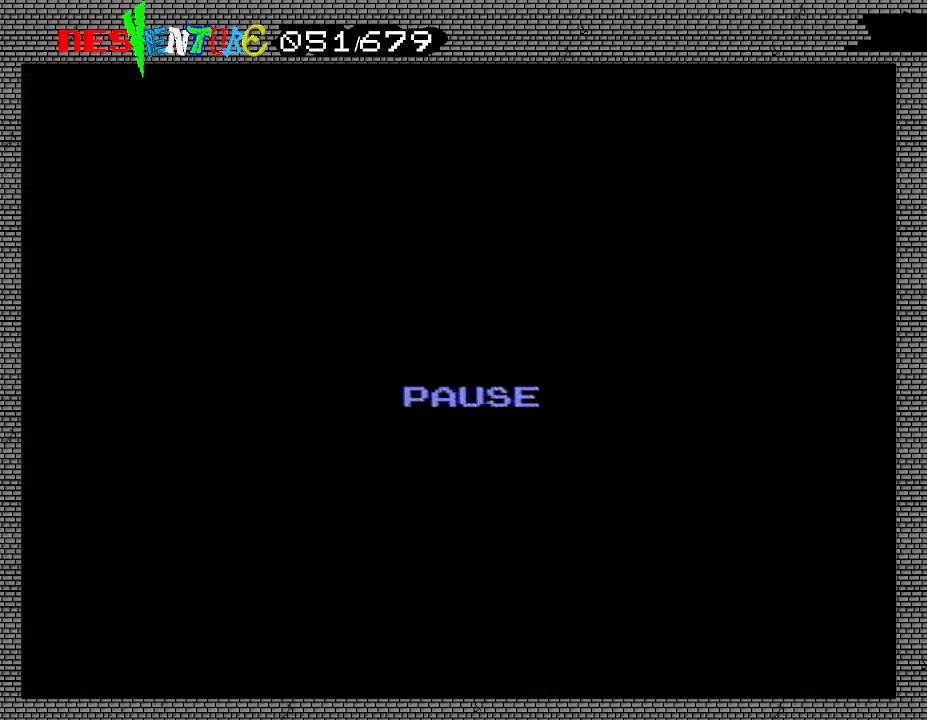
{"buttons": [], "events": []}
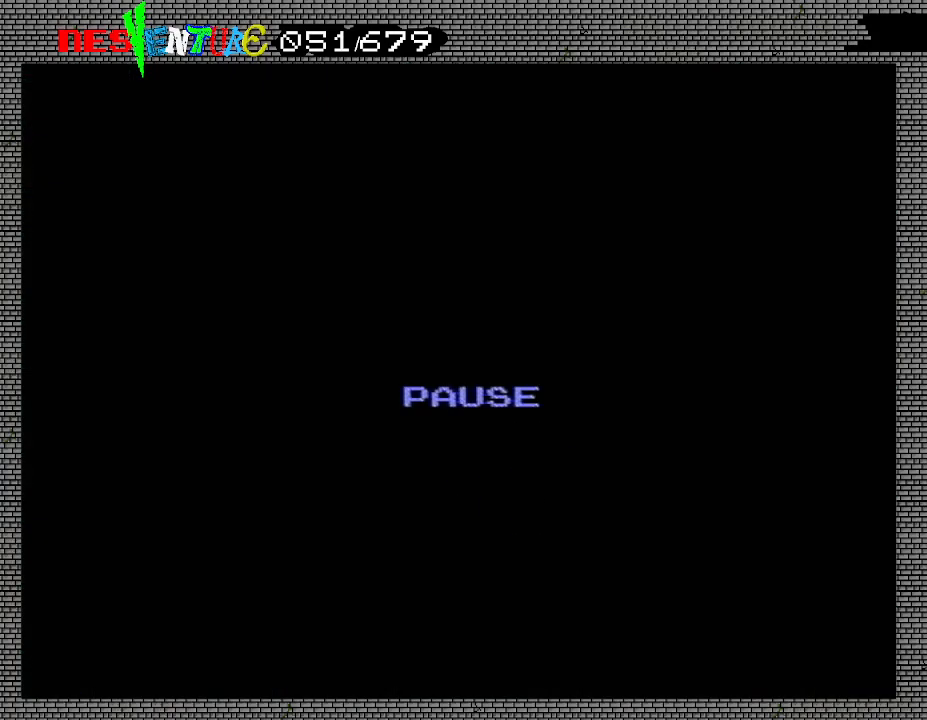
{"buttons": [], "events": []}
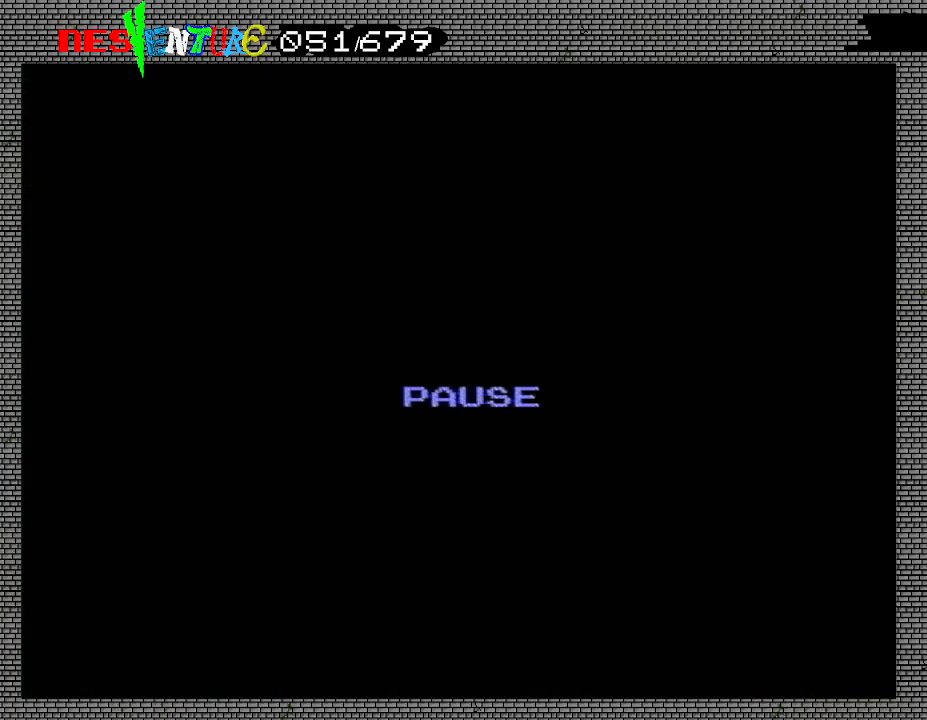
{"buttons": [], "events": []}
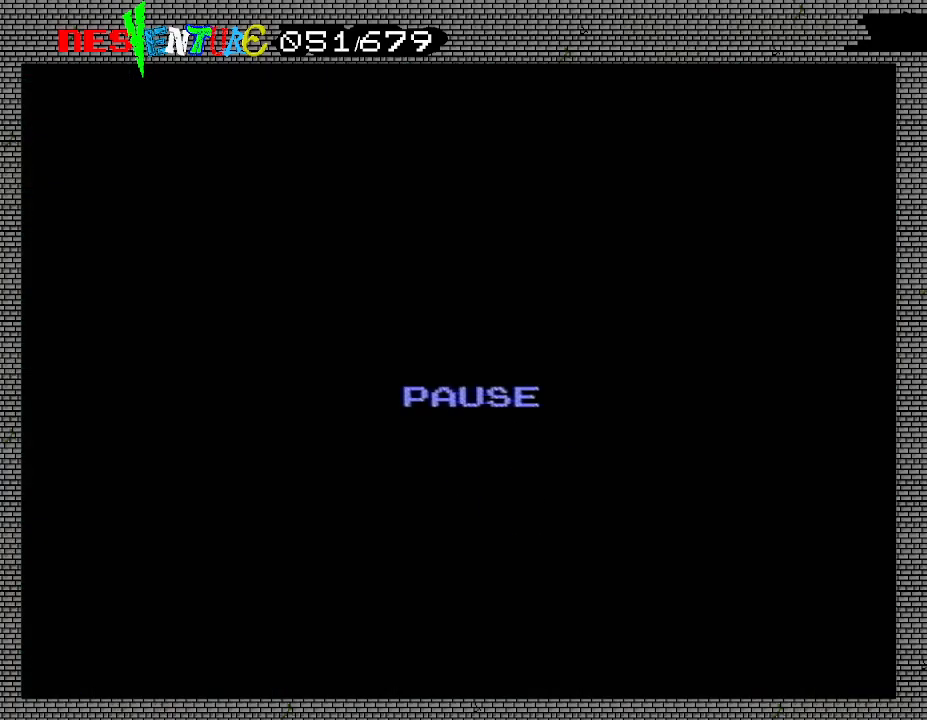
{"buttons": [], "events": []}
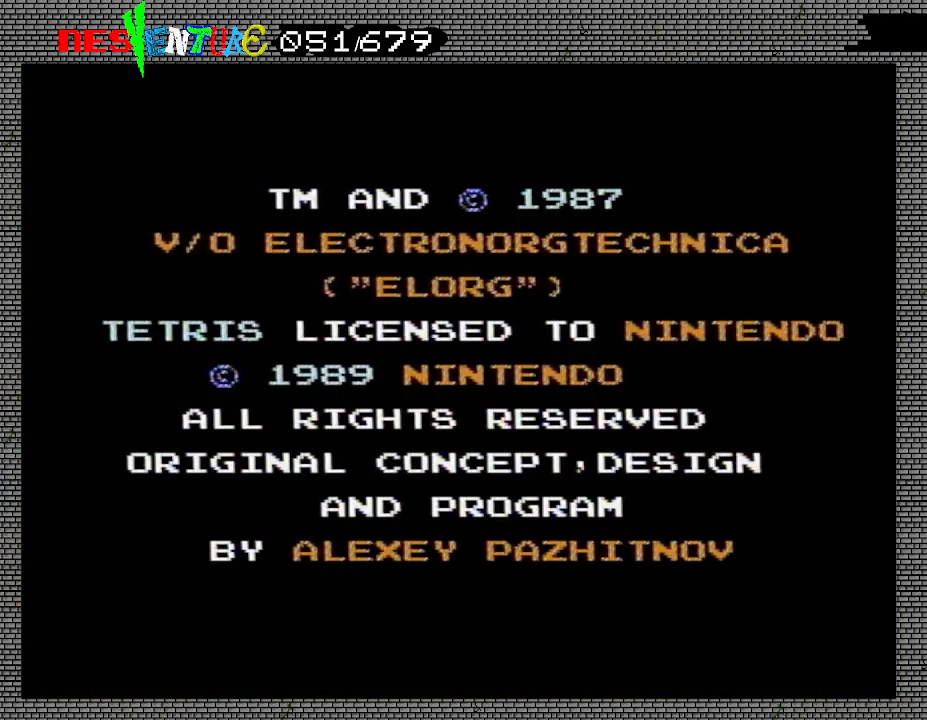
{"buttons": ["START"], "events": [[133, "START", "down"], [250, "START", "up"], [467, "START", "down"]]}
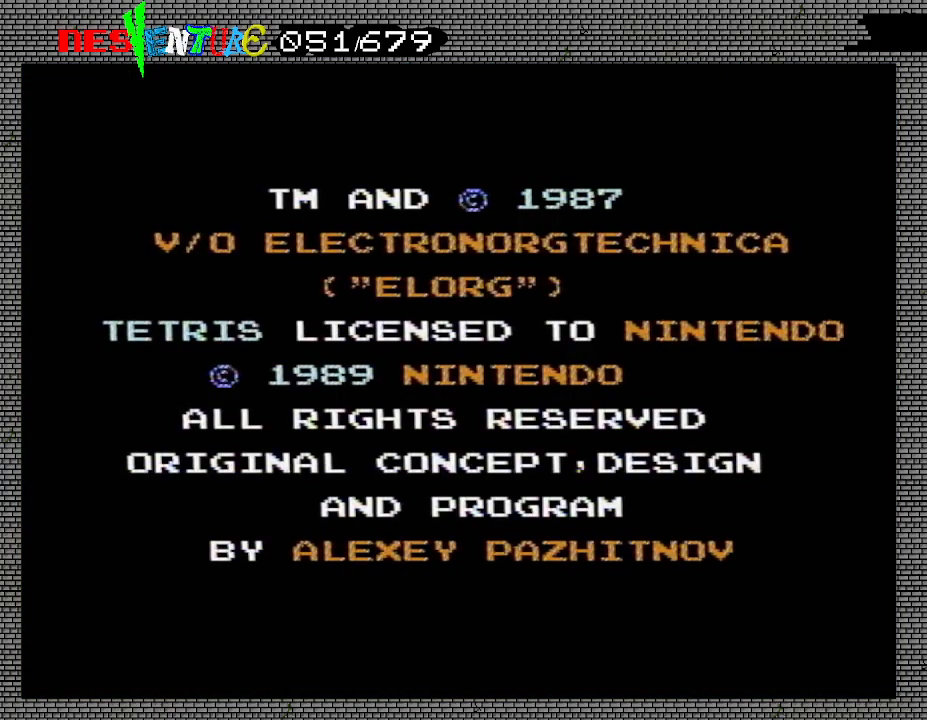
{"buttons": [], "events": [[83, "START", "up"], [233, "START", "down"], [367, "START", "up"]]}
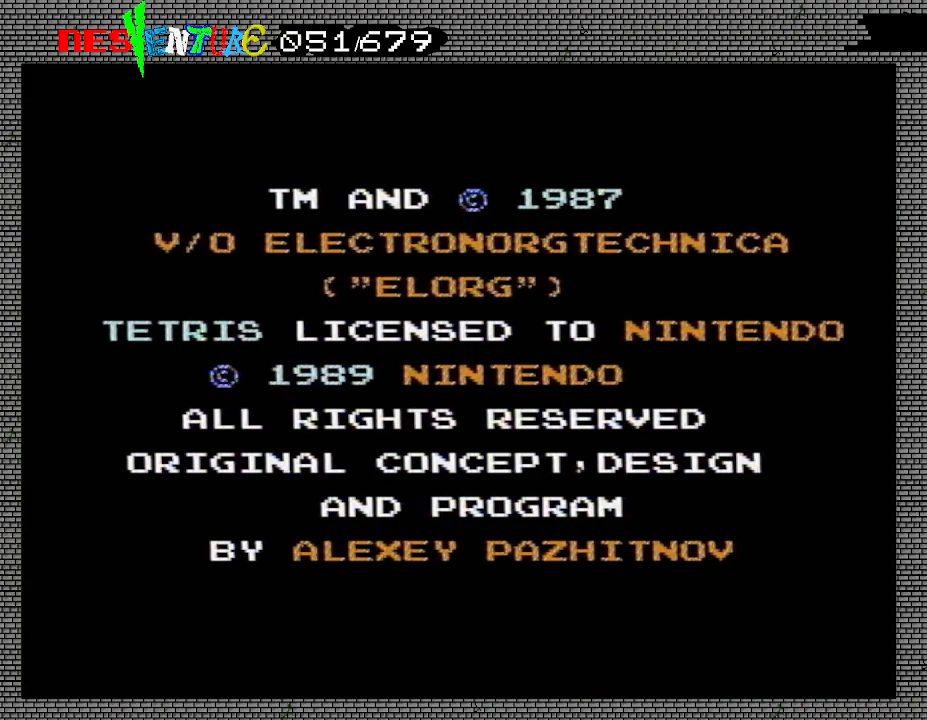
{"buttons": [], "events": [[83, "START", "down"], [217, "START", "up"]]}
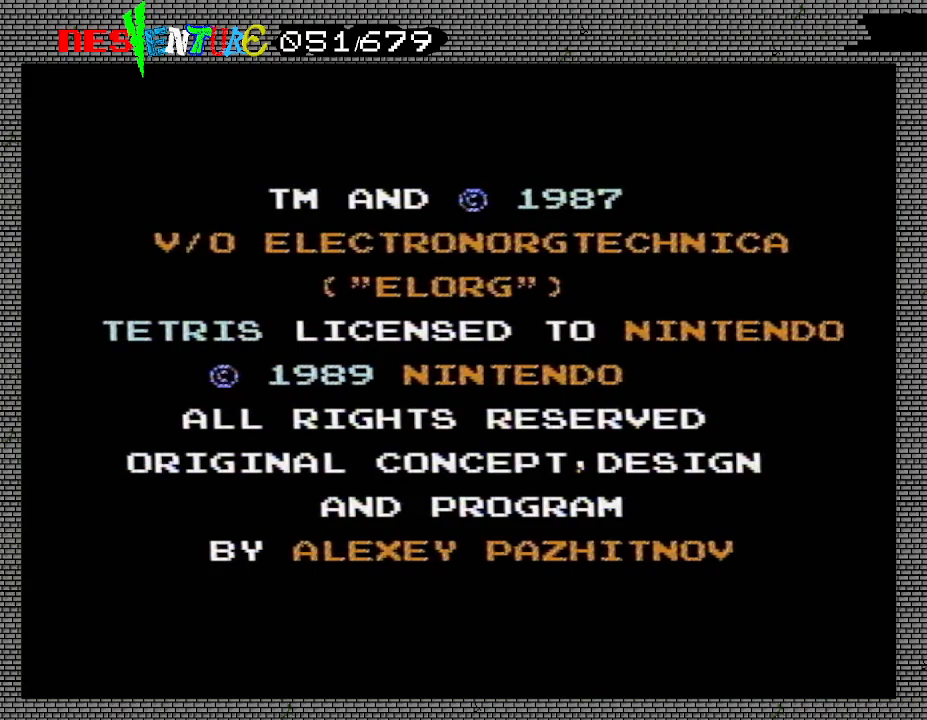
{"buttons": ["START"], "events": [[67, "START", "down"], [200, "START", "up"], [417, "START", "down"]]}
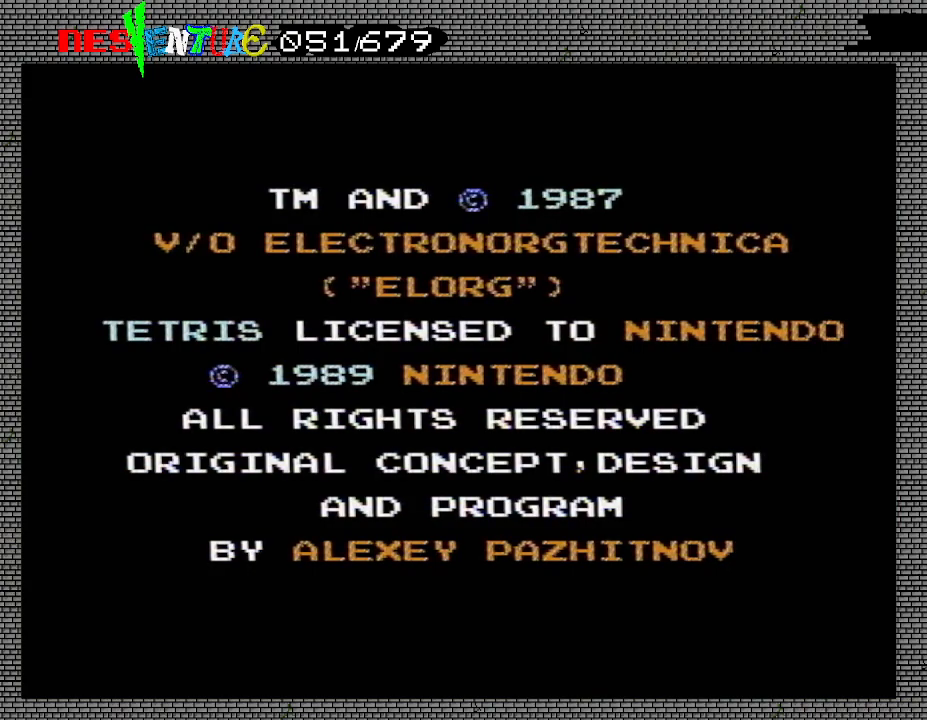
{"buttons": [], "events": [[17, "START", "up"], [200, "START", "down"], [317, "START", "up"]]}